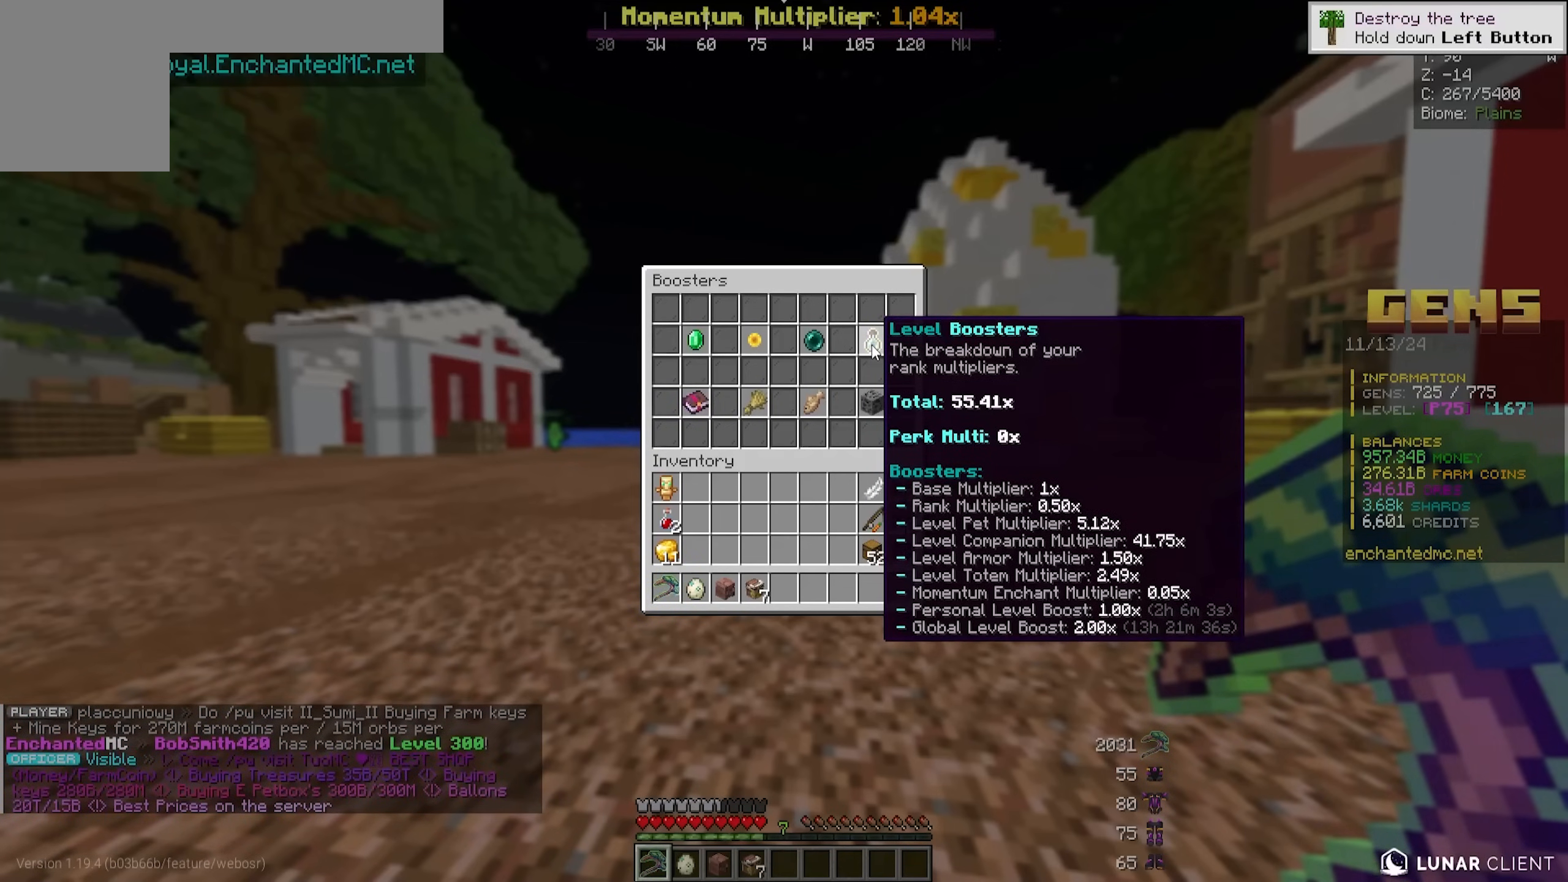
Gameplay with keyboard and mouse; each line is a JSON object with the keys and mouse buttons held at the frame after it. "events" lists presses ("down") and releases ("up") of "a", "d", "s", "w", "mouse_left" and "mouse_right" between this image and that frame as [ms after this image, input, new state], when the widget could be followed in between. "mouse_left", "mouse_right" = the "left", "right" buttons of the "mouse" list. No other keys are recorded. Fast repeated clicks can show as one long hold. Mouse movement is not recorded.
{"keys": [], "mouse": [], "events": [[217, "w", "down"], [400, "w", "up"]]}
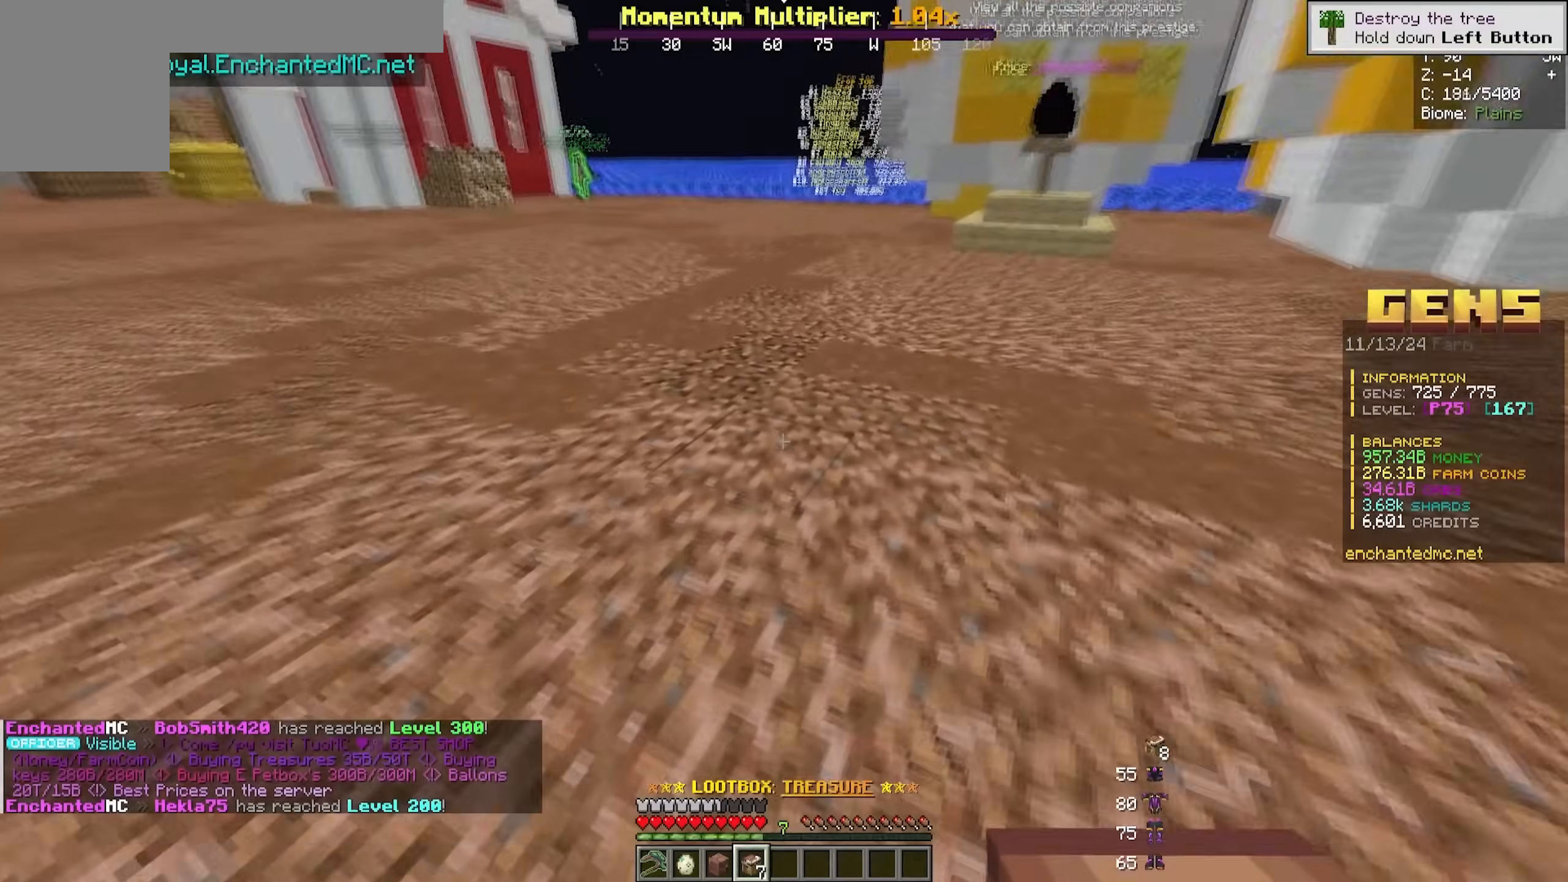
{"keys": ["d", "s"], "mouse": [], "events": [[267, "mouse_right", "down"], [383, "d", "down"], [483, "mouse_right", "up"], [483, "s", "down"]]}
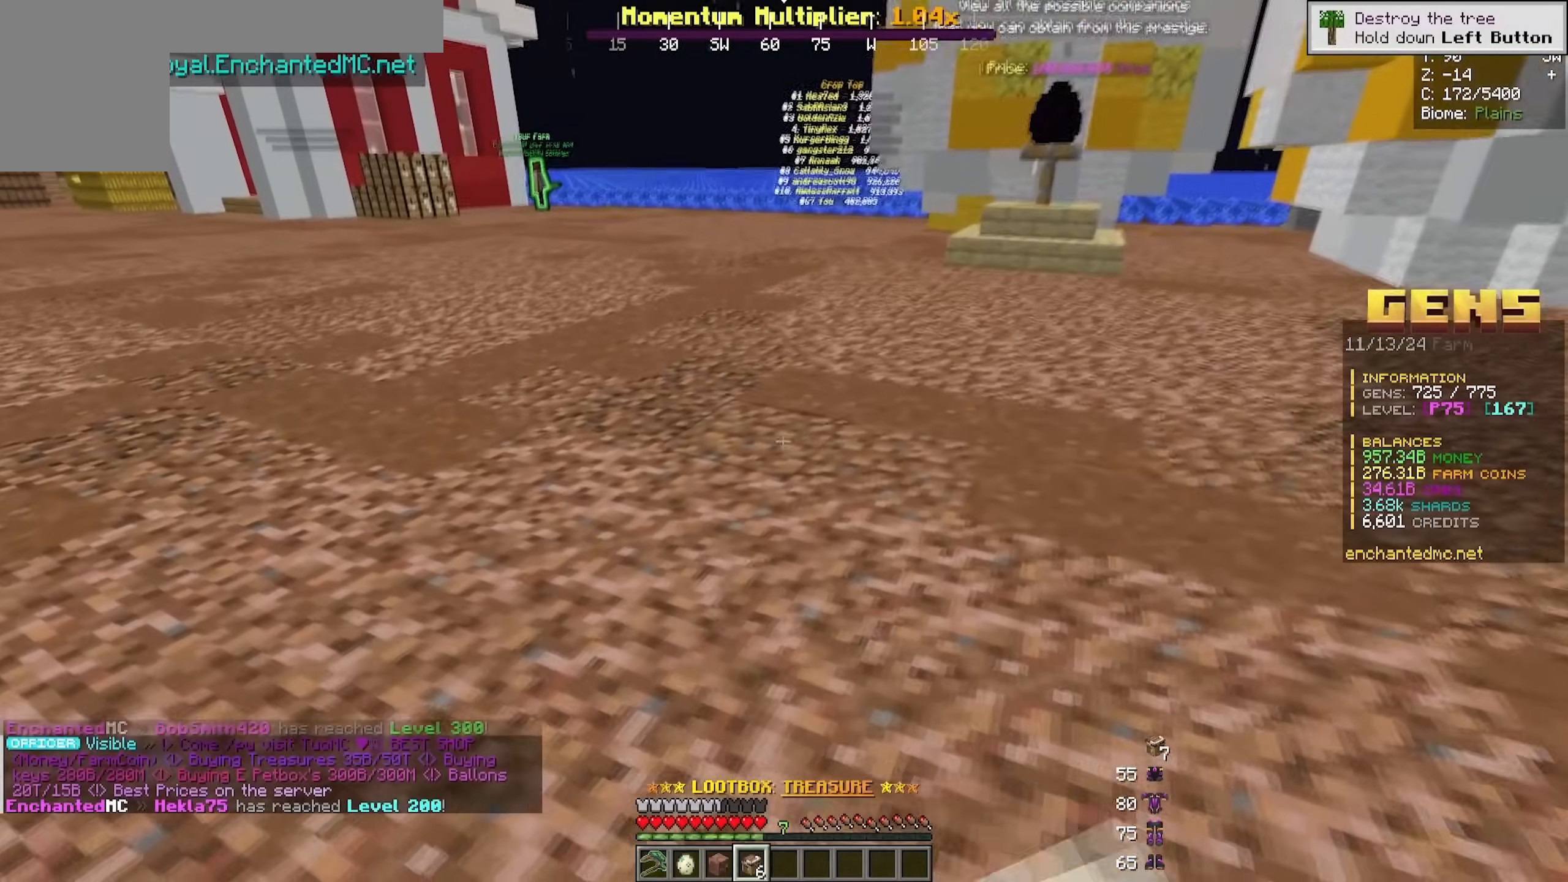
{"keys": ["s"], "mouse": [], "events": [[350, "d", "up"]]}
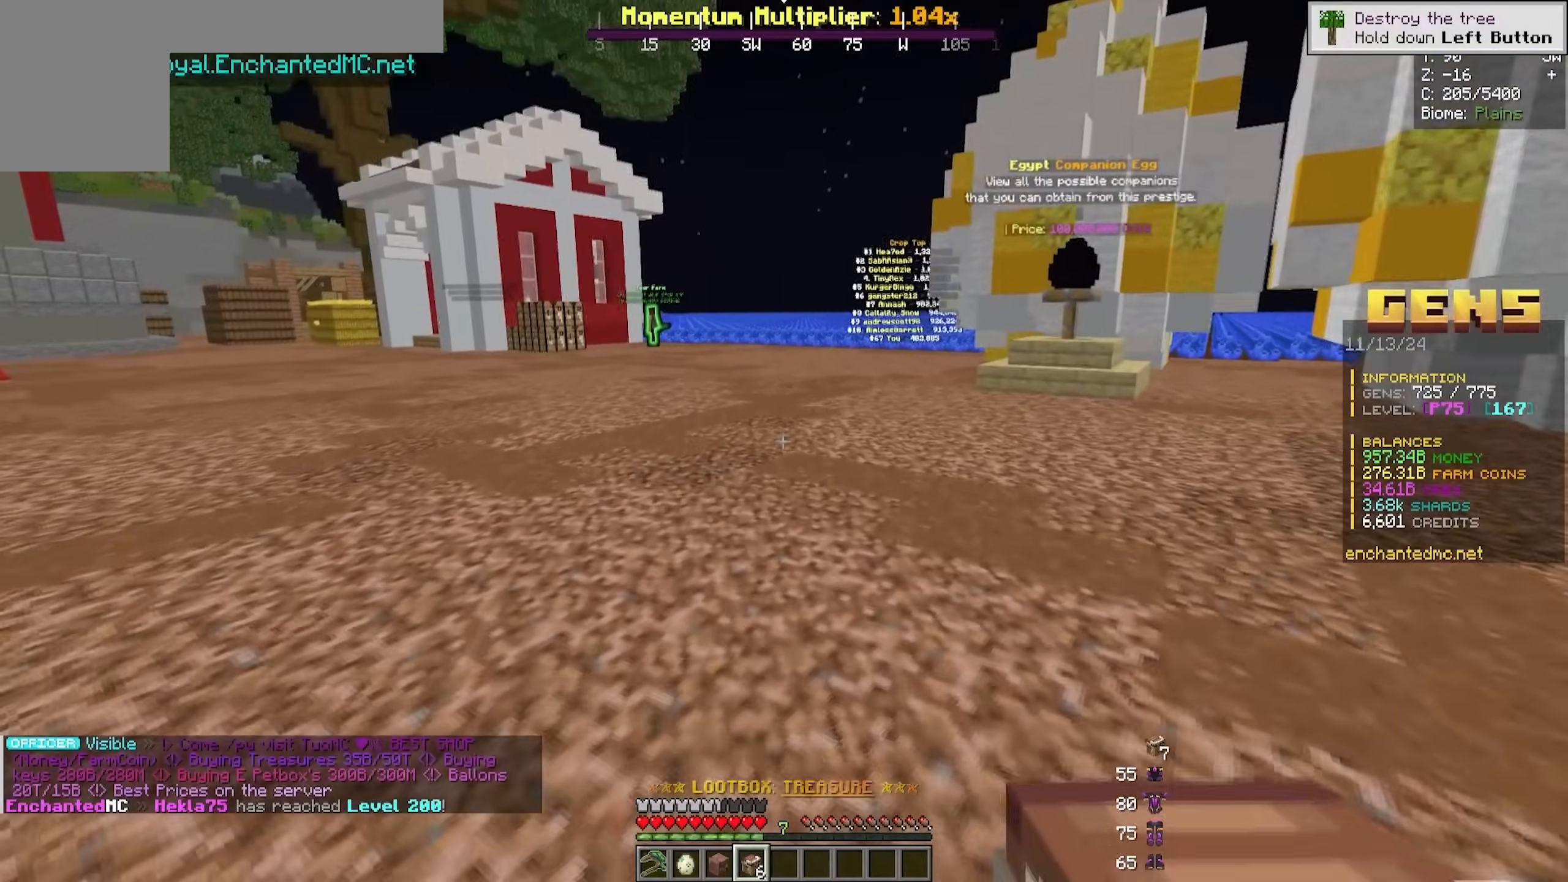
{"keys": ["s"], "mouse": [], "events": []}
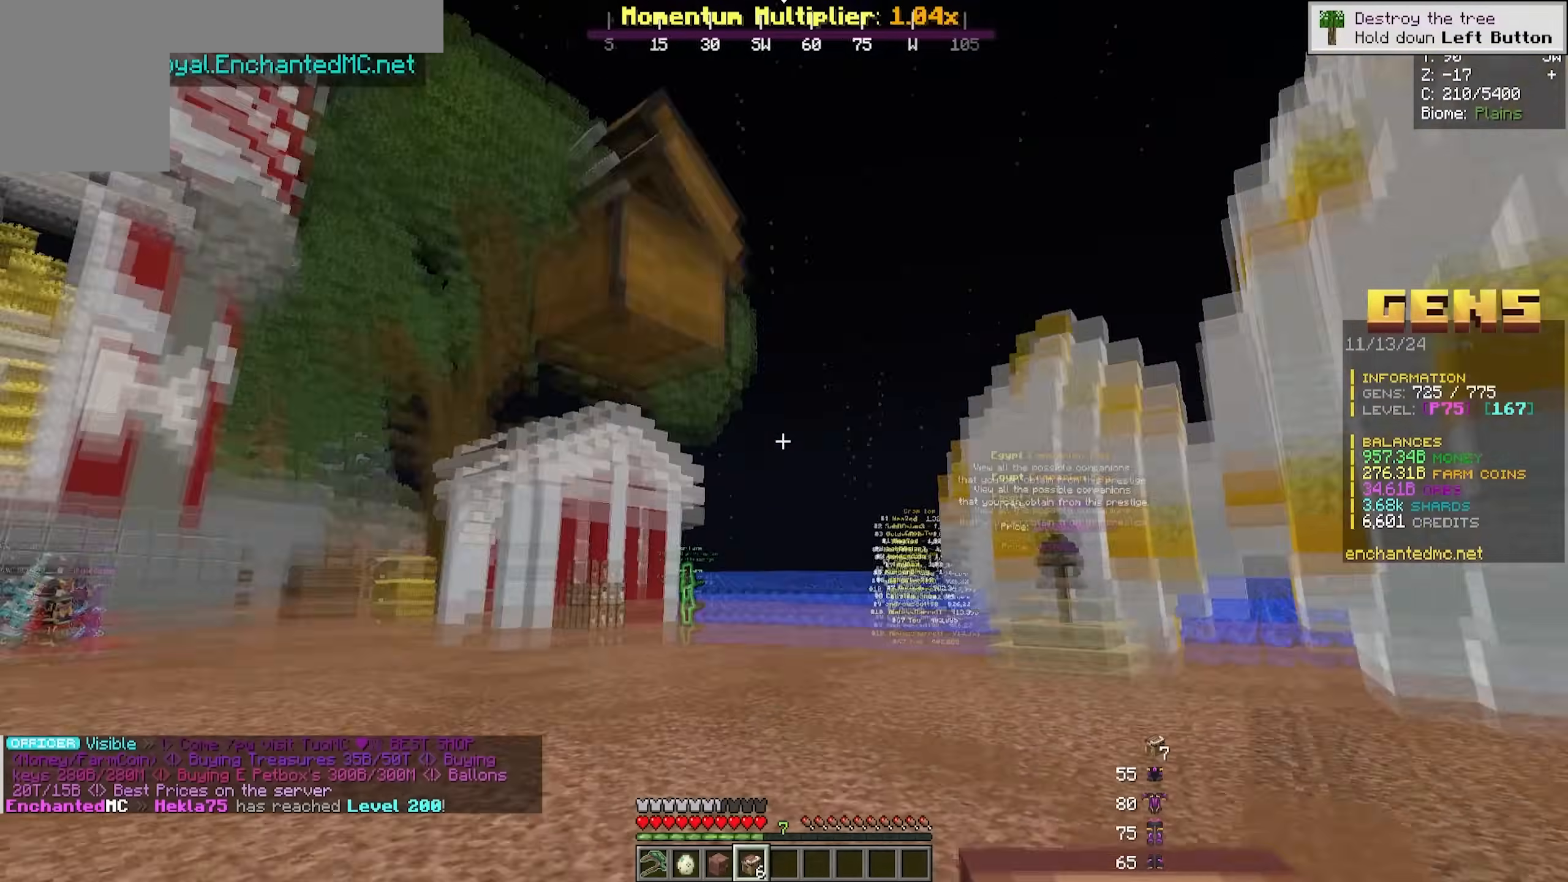
{"keys": ["s"], "mouse": [], "events": [[83, "a", "down"], [417, "a", "up"]]}
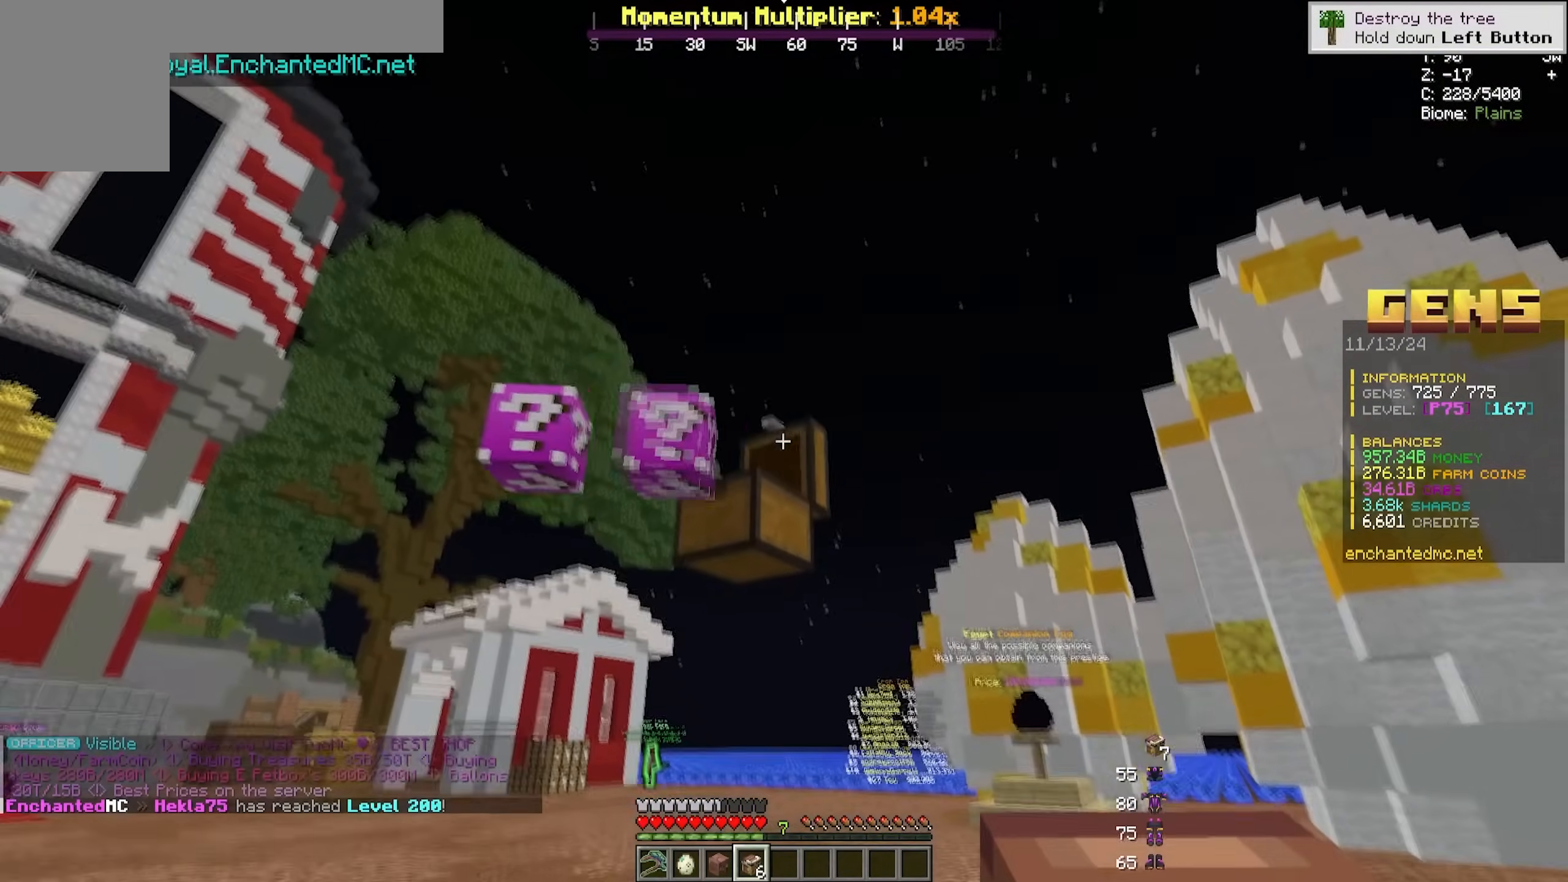
{"keys": ["a", "s"], "mouse": [], "events": [[33, "s", "up"], [100, "s", "down"], [350, "a", "down"]]}
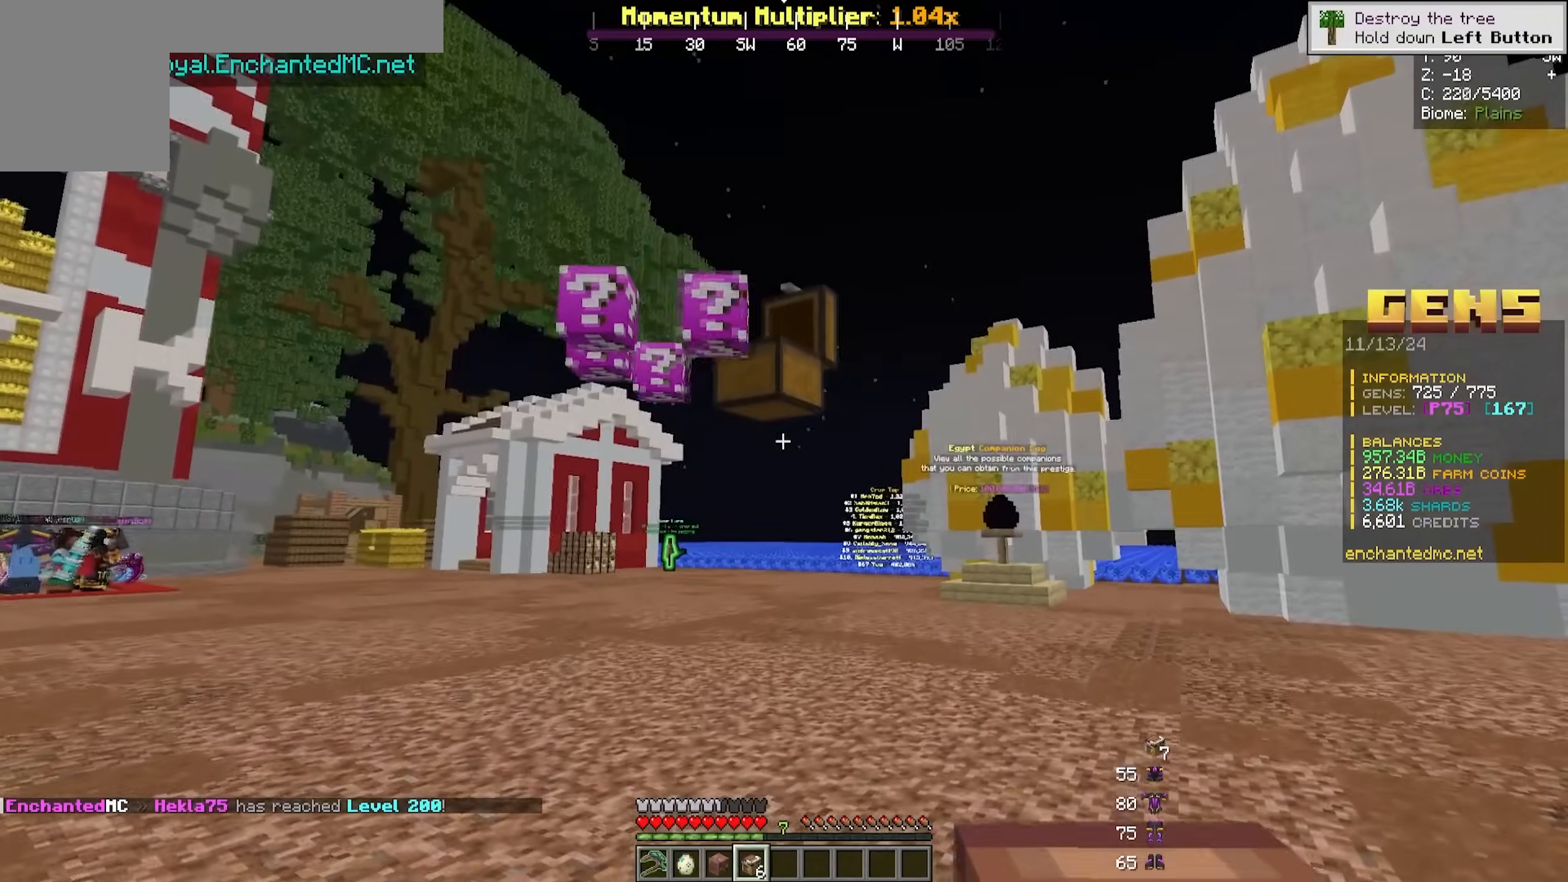
{"keys": ["w"], "mouse": [], "events": [[67, "a", "up"], [350, "s", "up"], [450, "w", "down"]]}
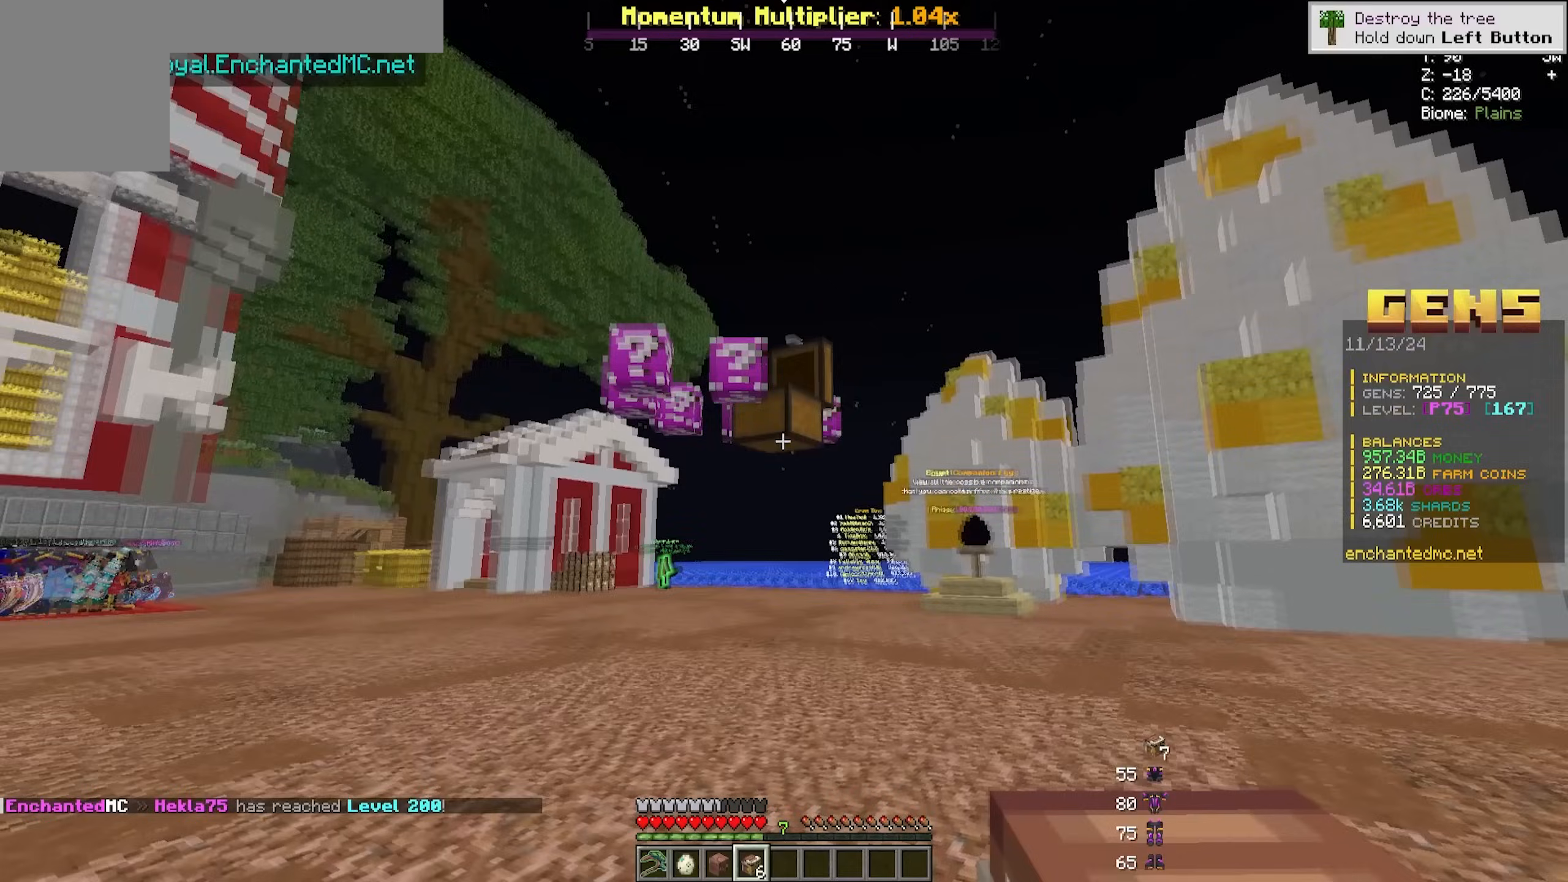
{"keys": [], "mouse": [], "events": [[200, "w", "up"]]}
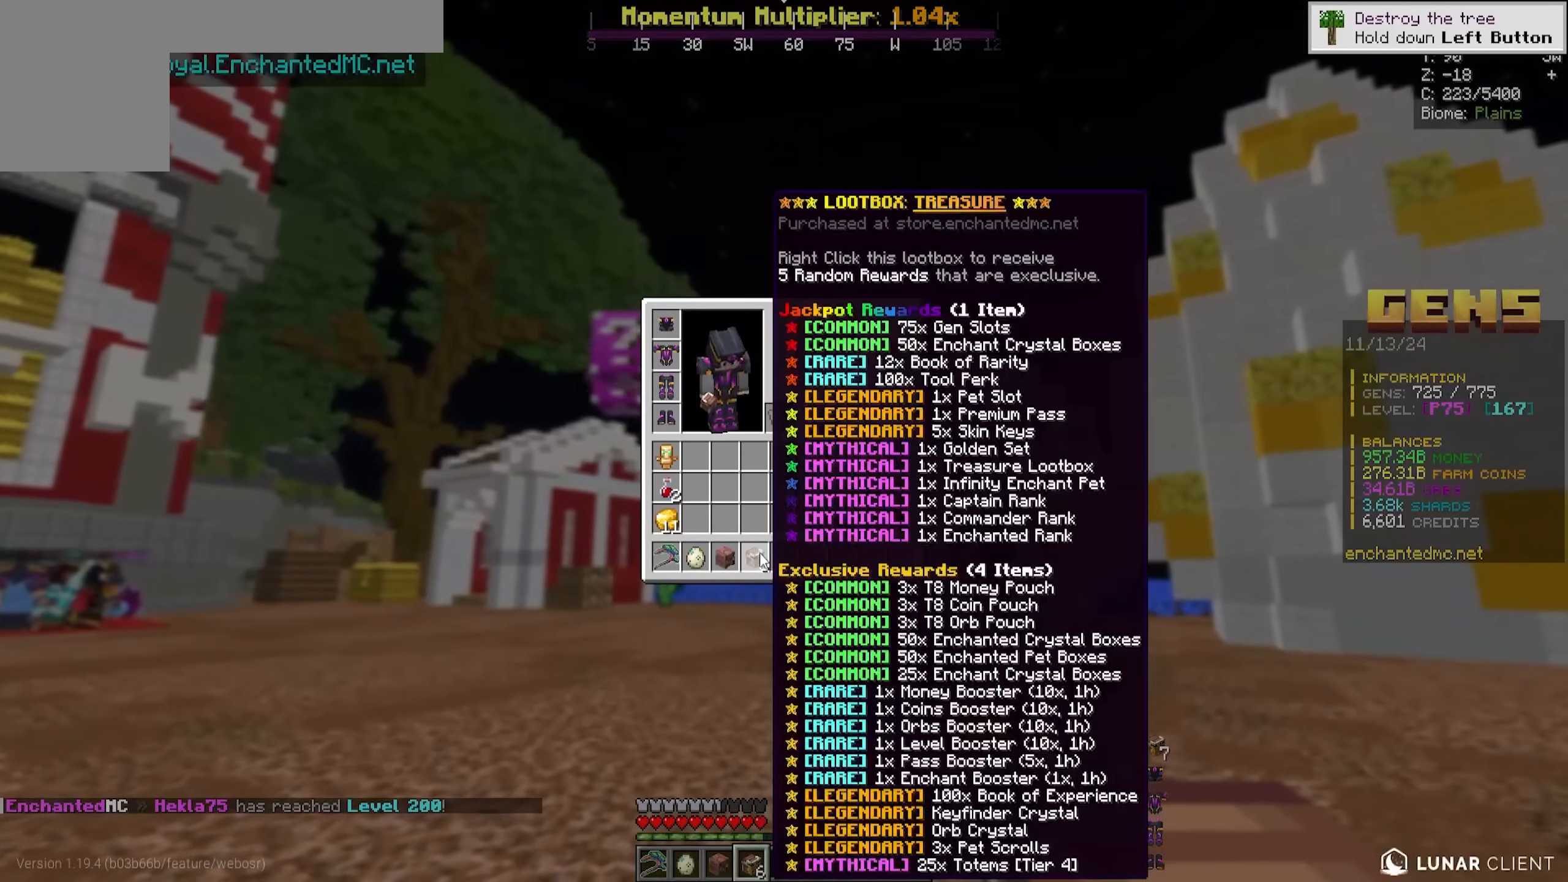
{"keys": [], "mouse": [], "events": []}
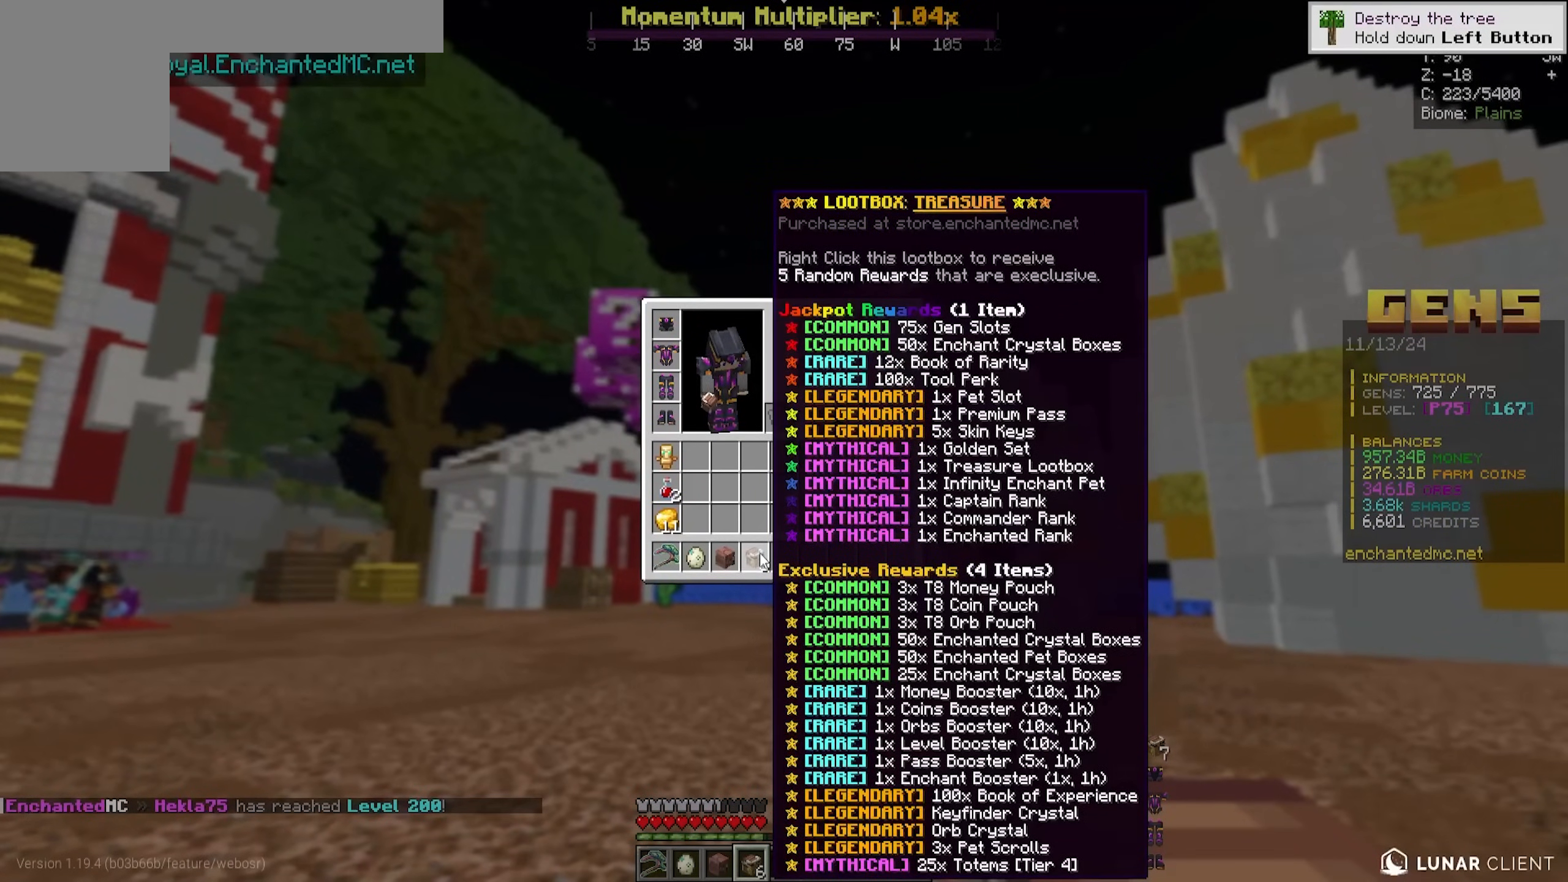
{"keys": [], "mouse": [], "events": []}
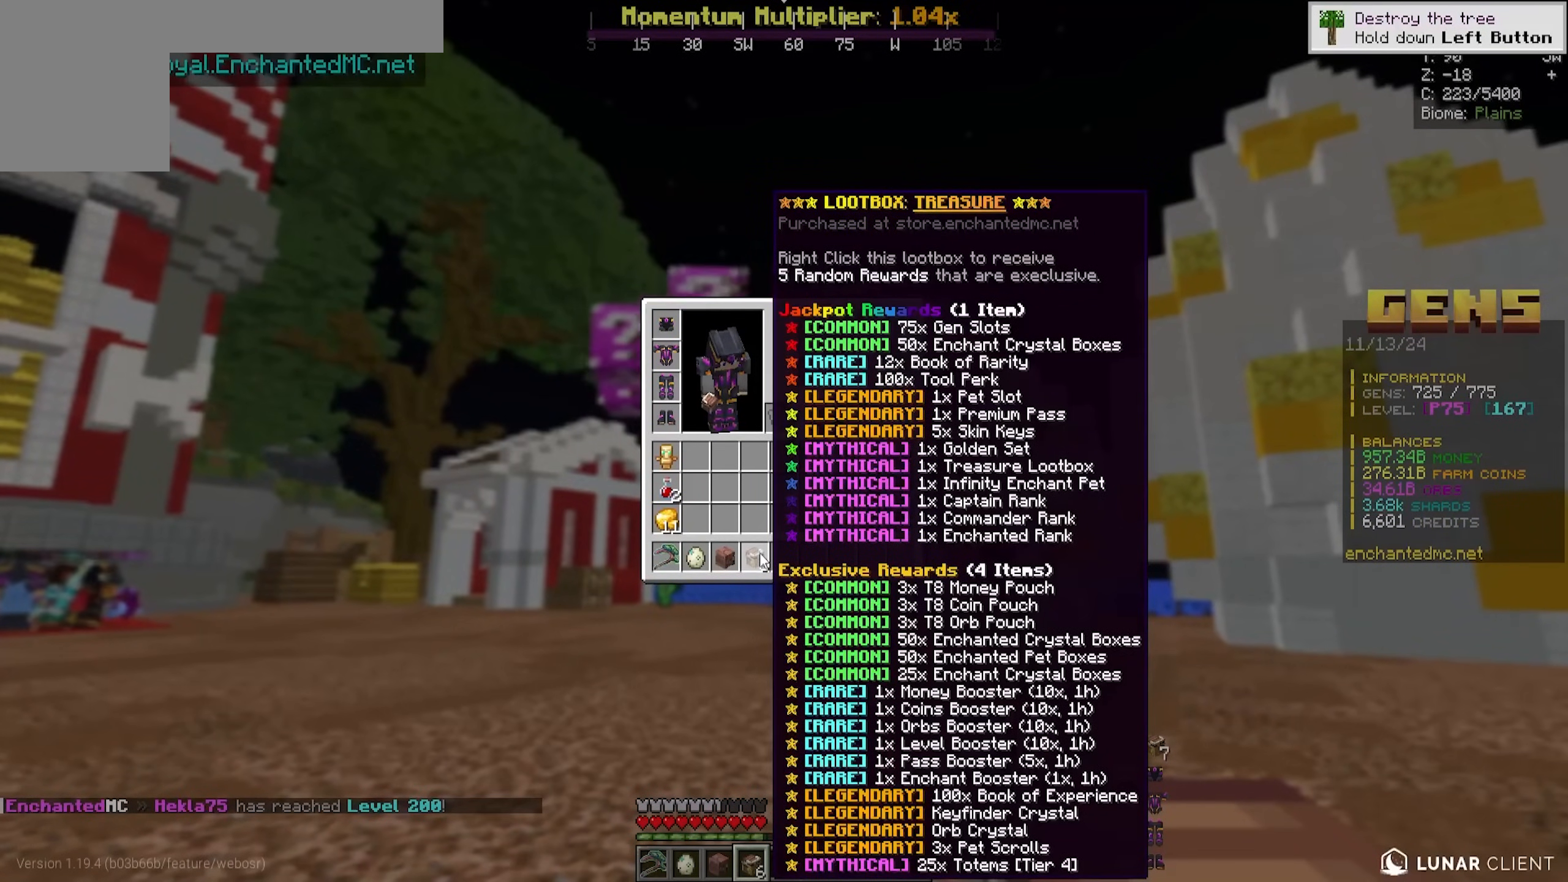
{"keys": [], "mouse": [], "events": []}
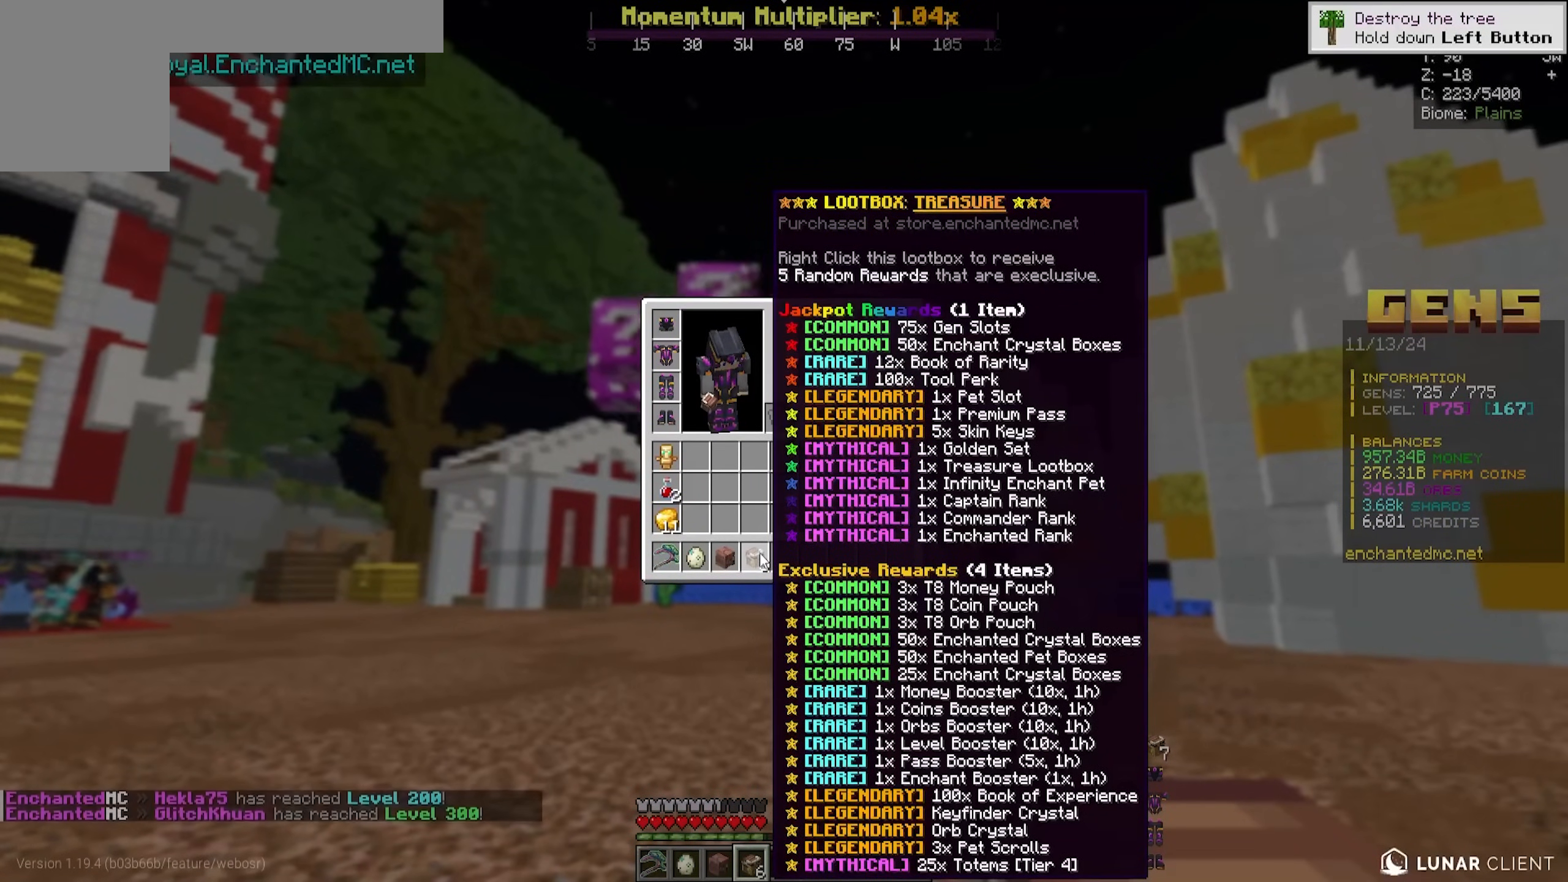
{"keys": [], "mouse": [], "events": []}
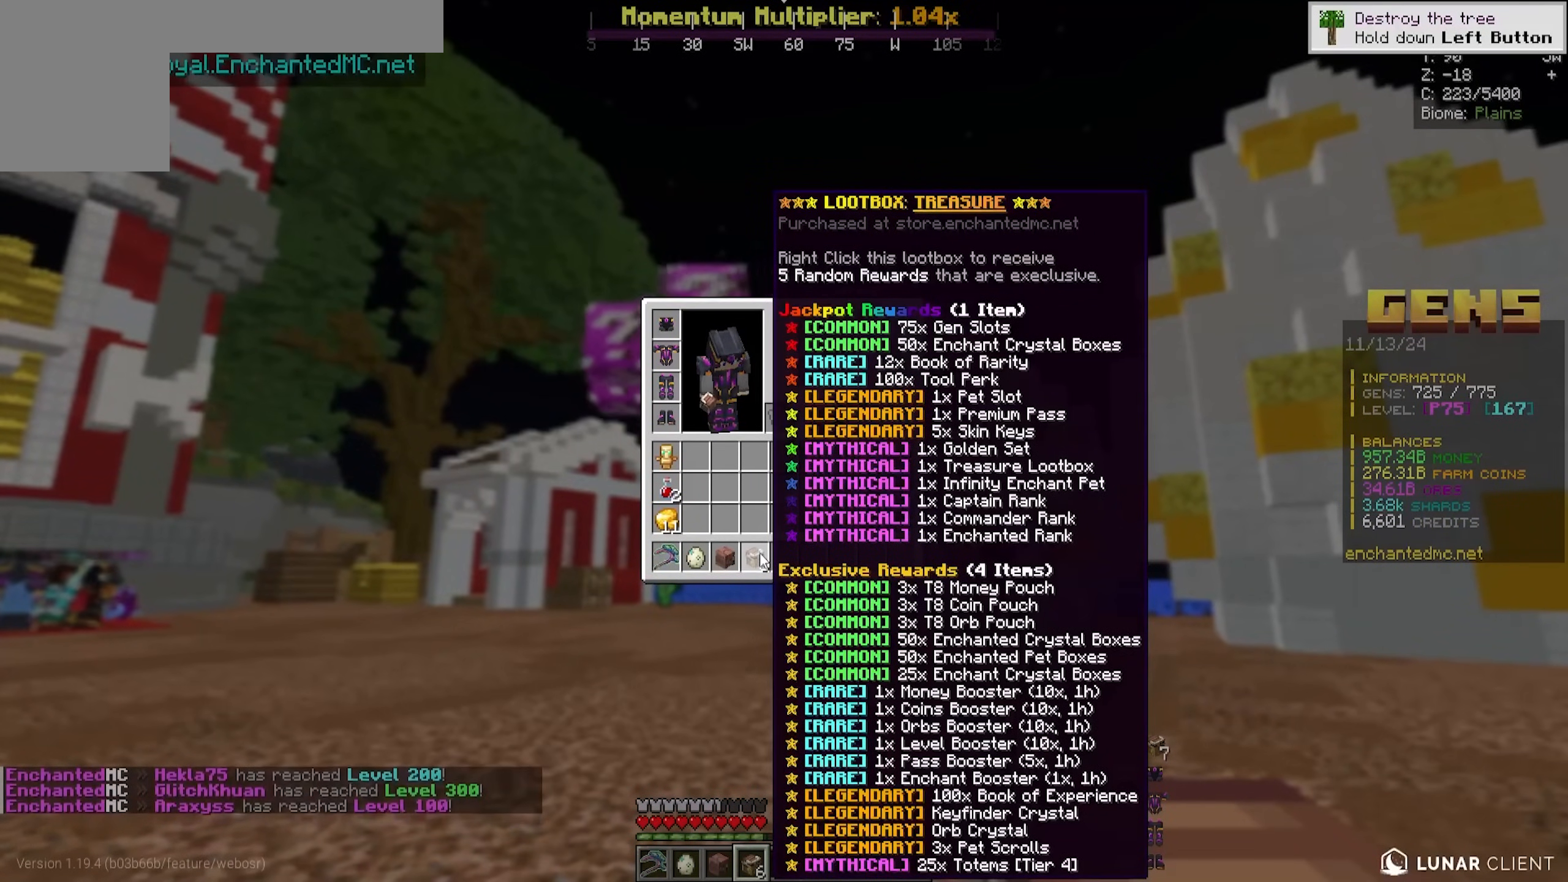
{"keys": [], "mouse": [], "events": []}
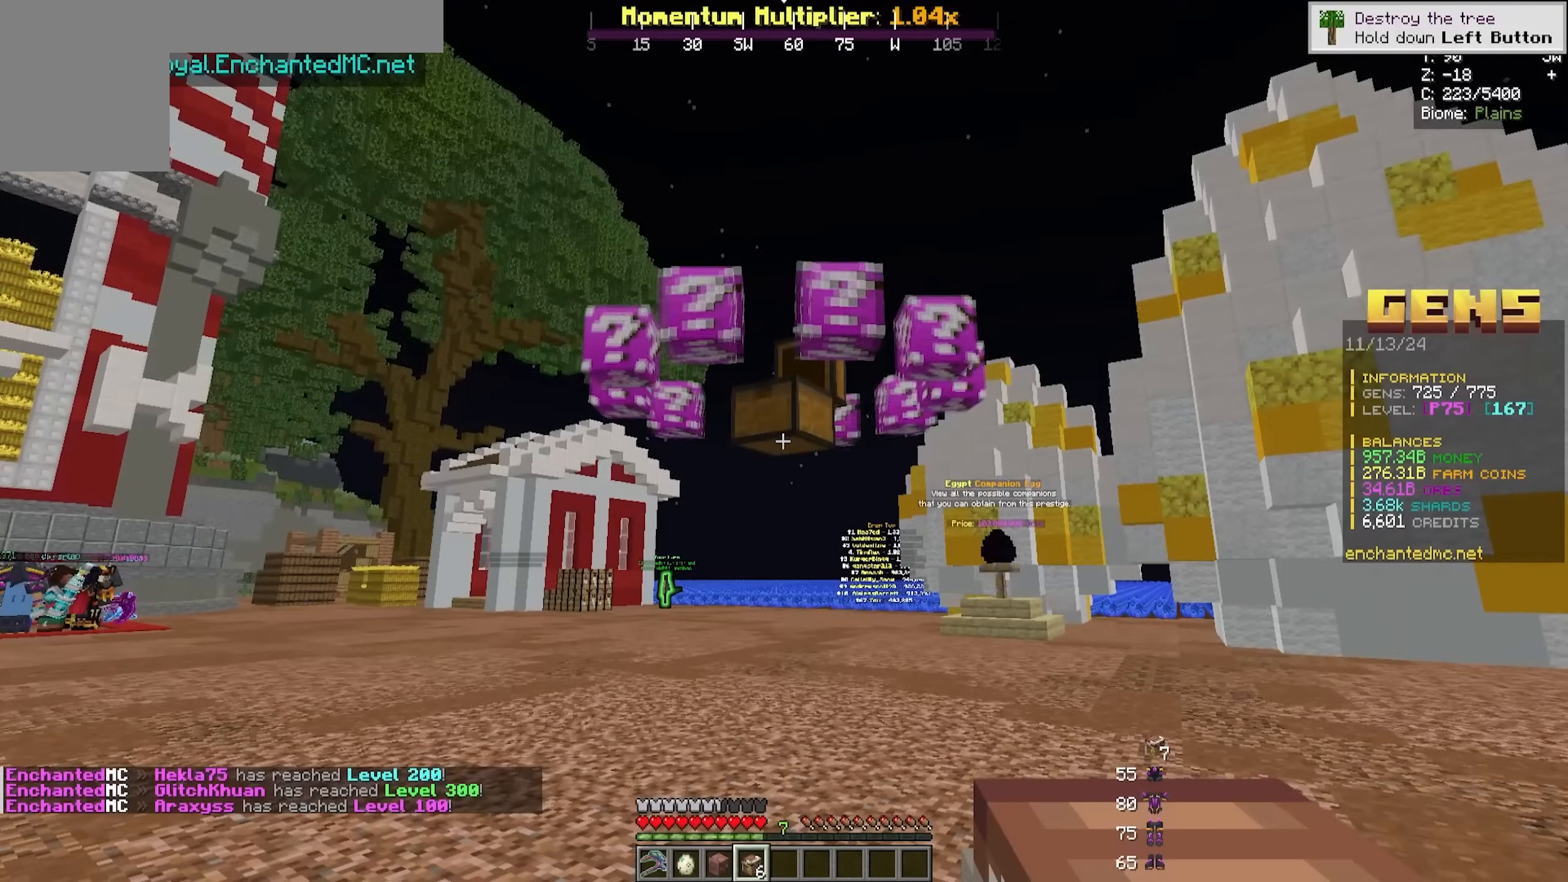
{"keys": [], "mouse": [], "events": [[317, "w", "down"], [483, "w", "up"]]}
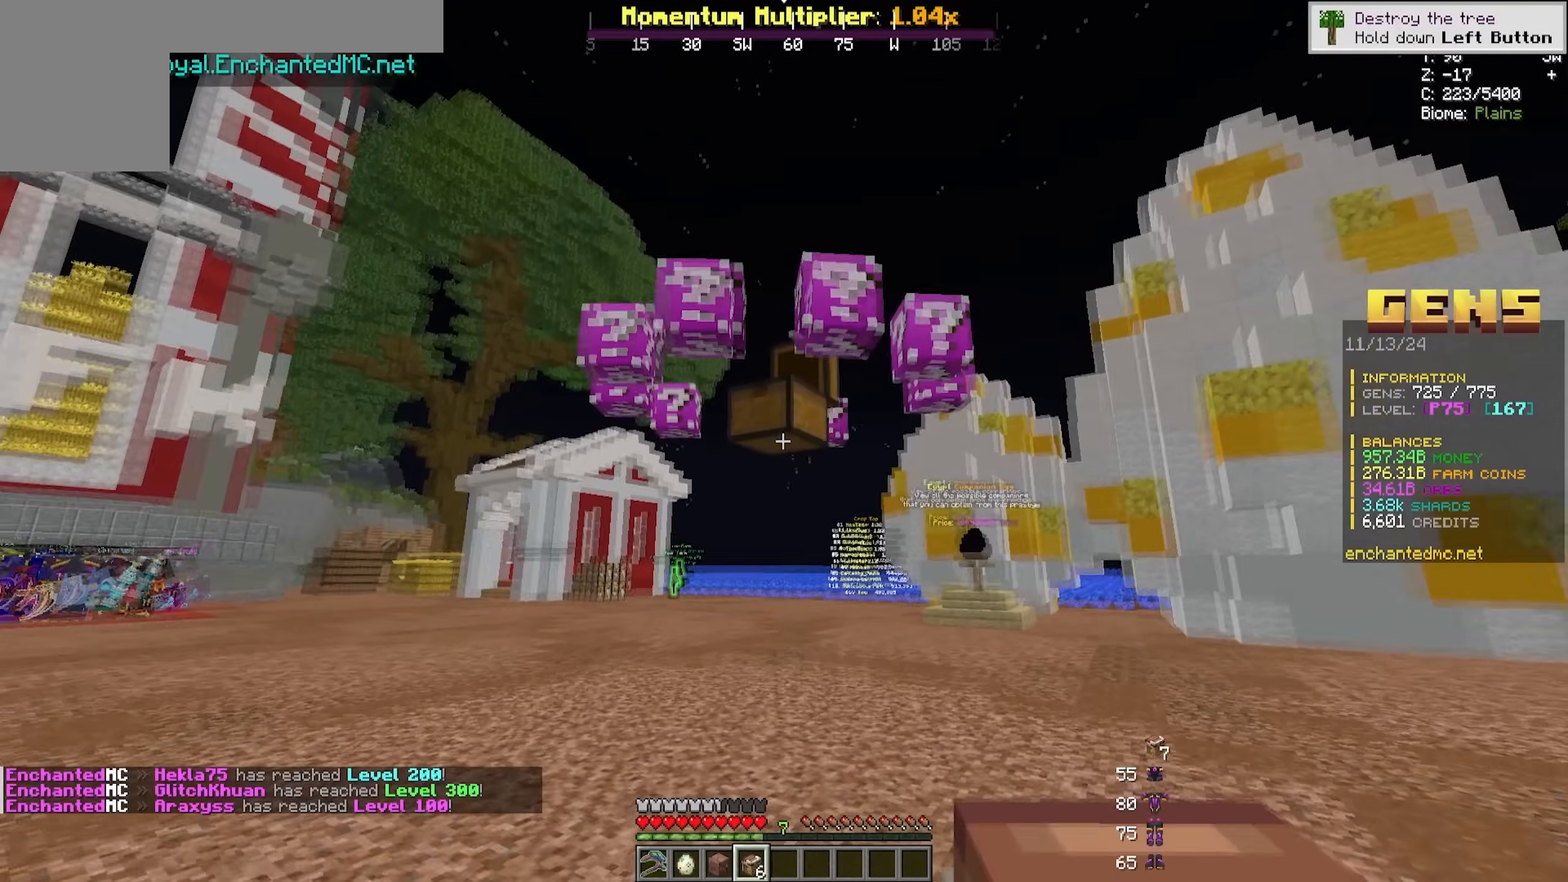
{"keys": ["w"], "mouse": []}
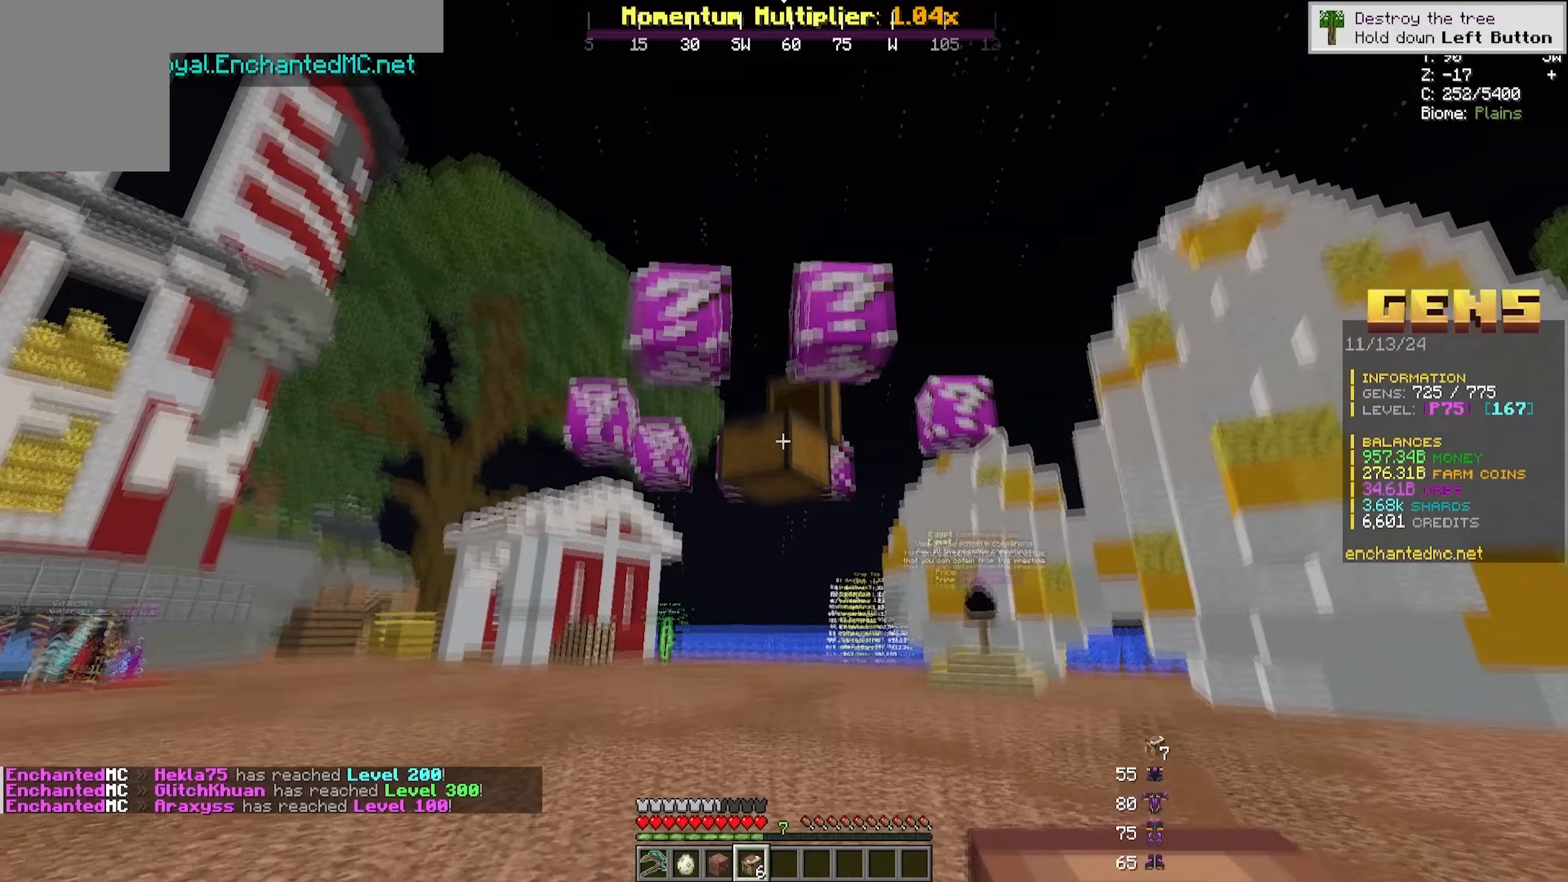
{"keys": ["s"], "mouse": [], "events": [[350, "s", "down"], [367, "w", "up"]]}
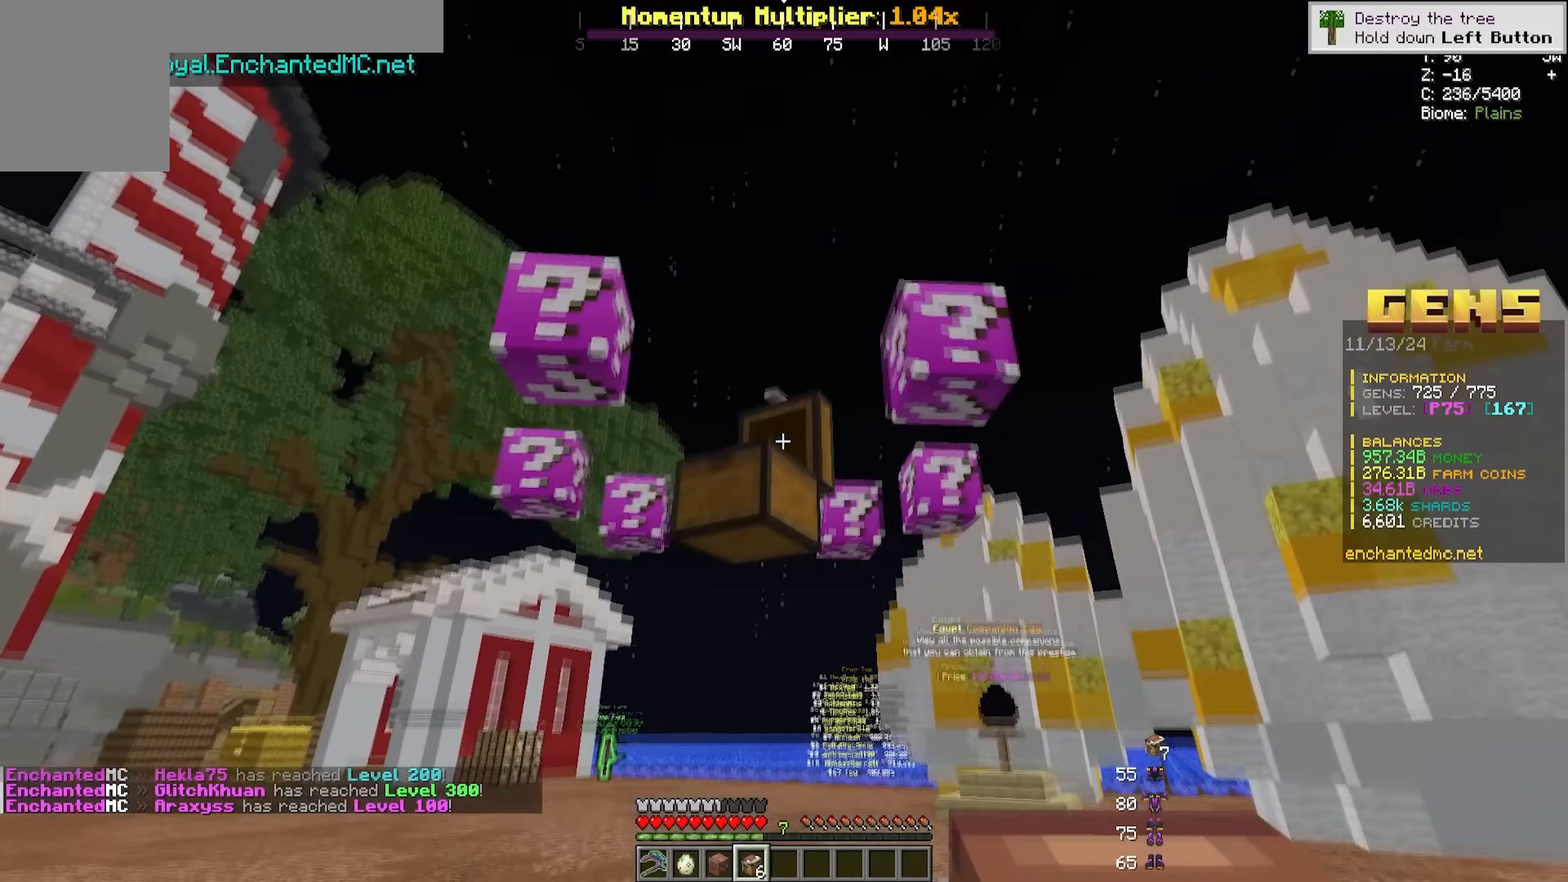
{"keys": ["s"], "mouse": [], "events": []}
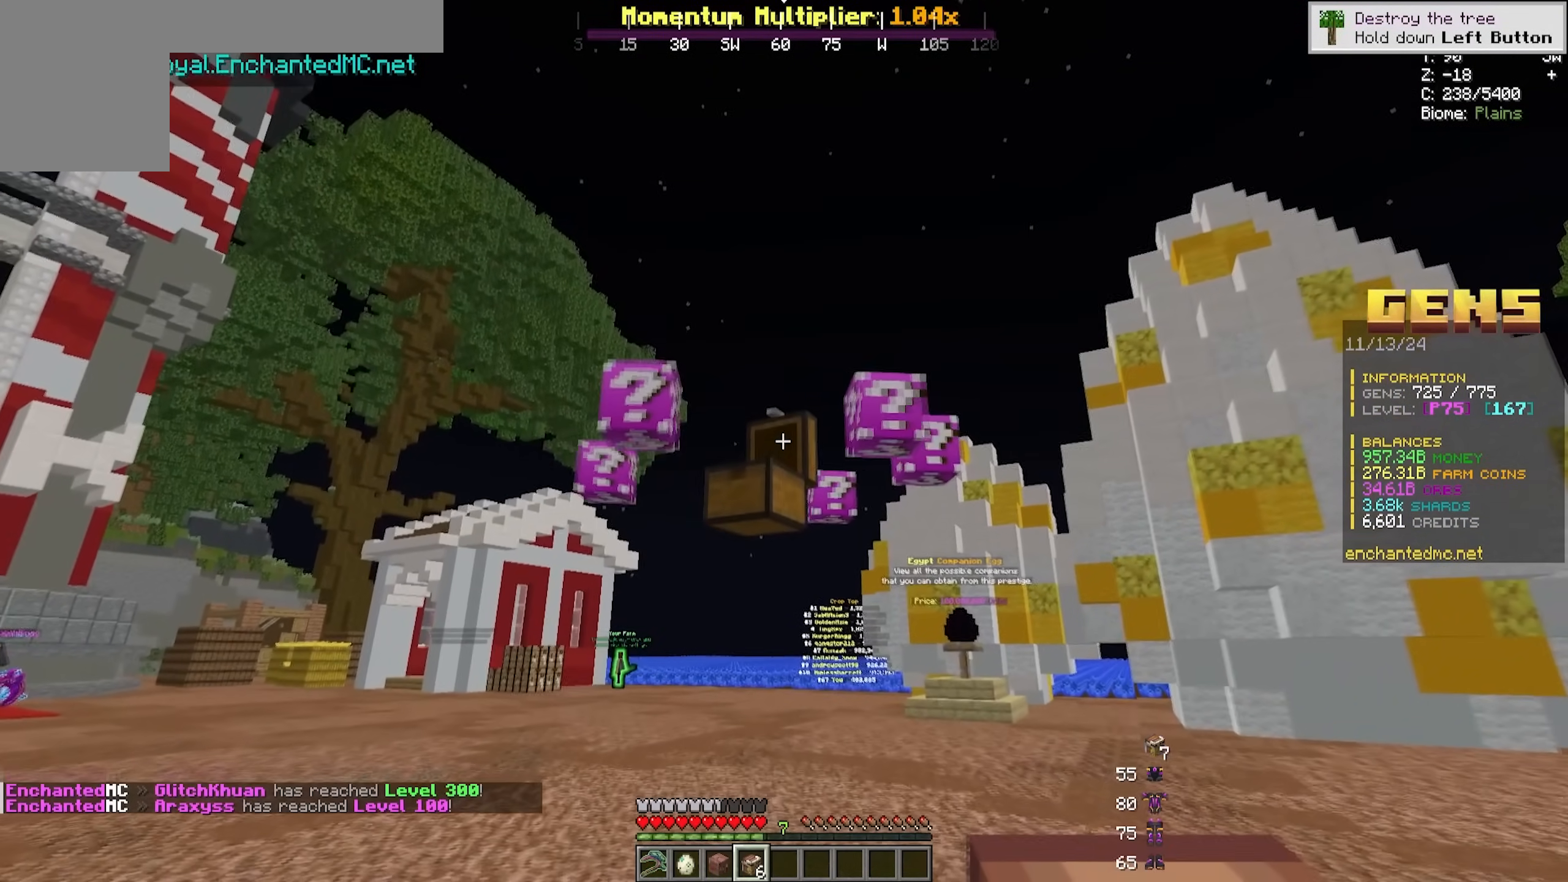
{"keys": [], "mouse": [], "events": [[283, "s", "up"]]}
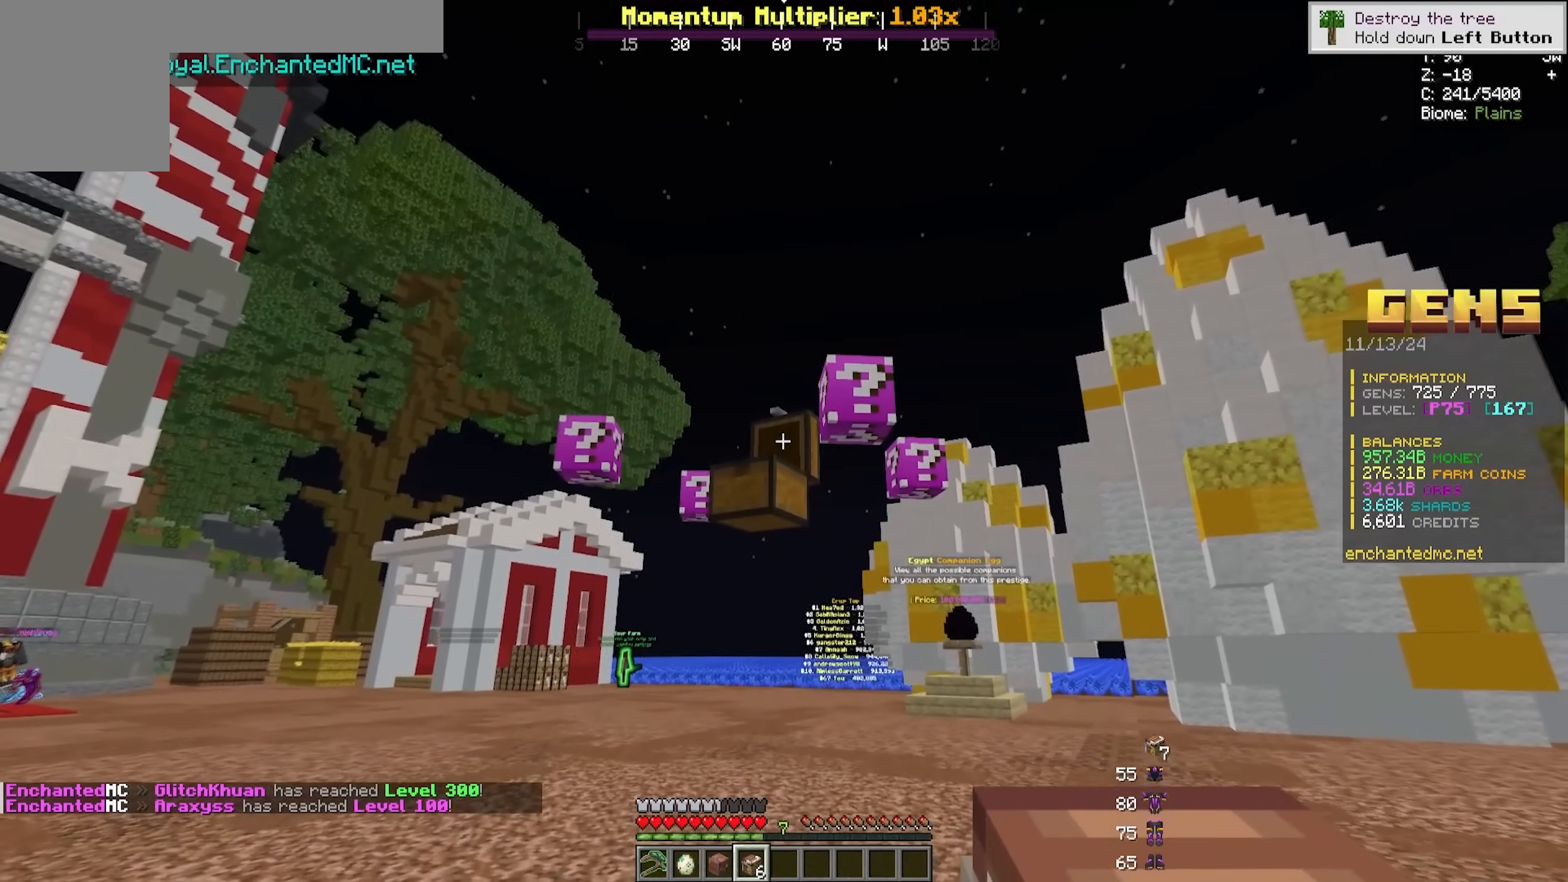
{"keys": [], "mouse": [], "events": []}
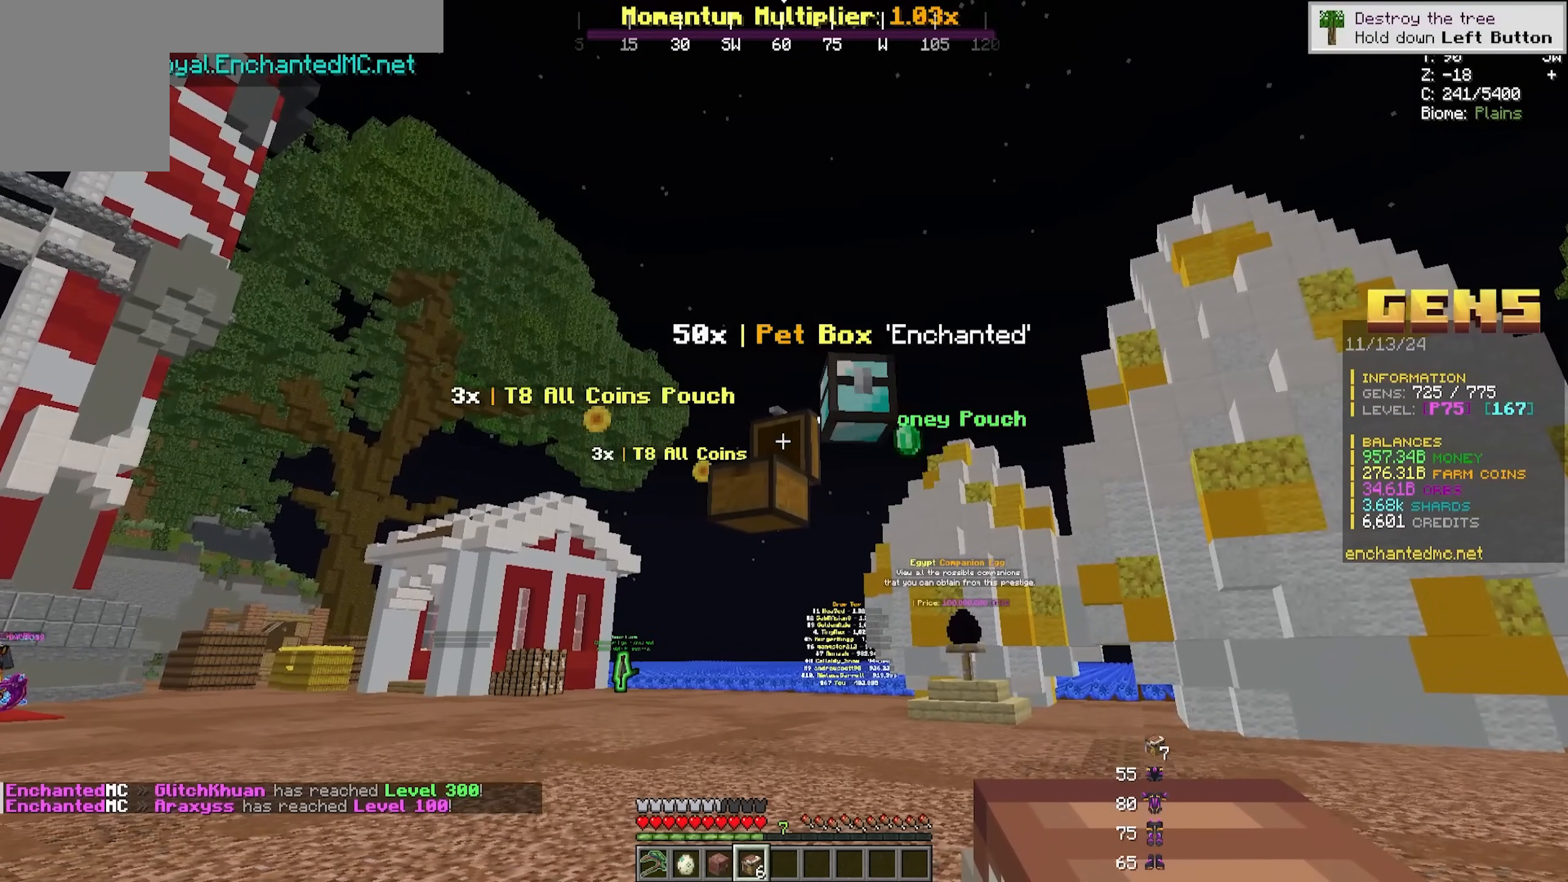
{"keys": [], "mouse": [], "events": []}
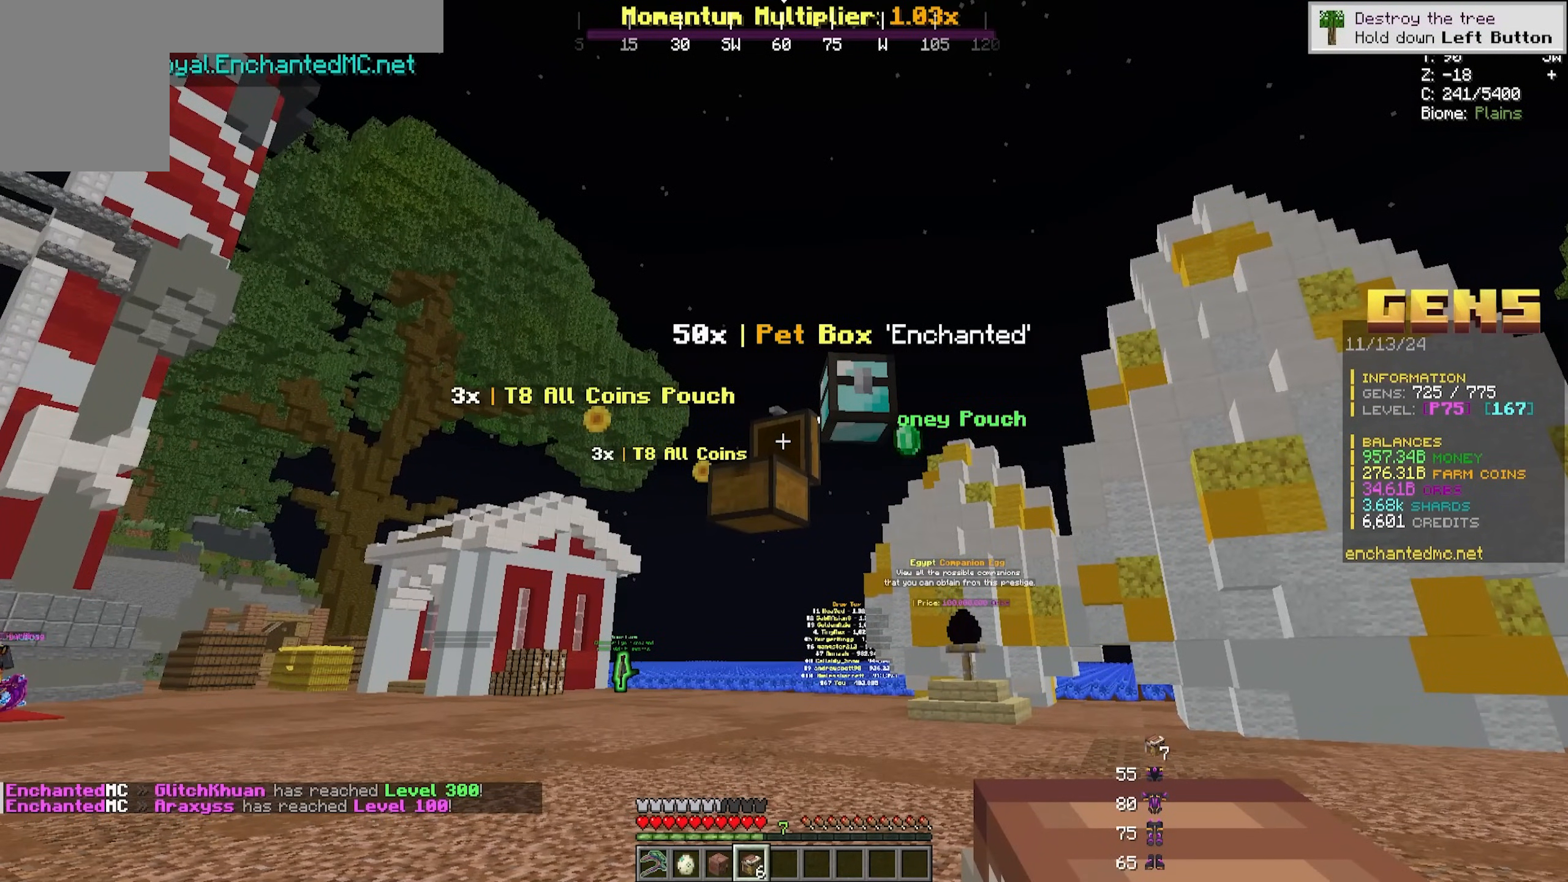
{"keys": [], "mouse": [], "events": []}
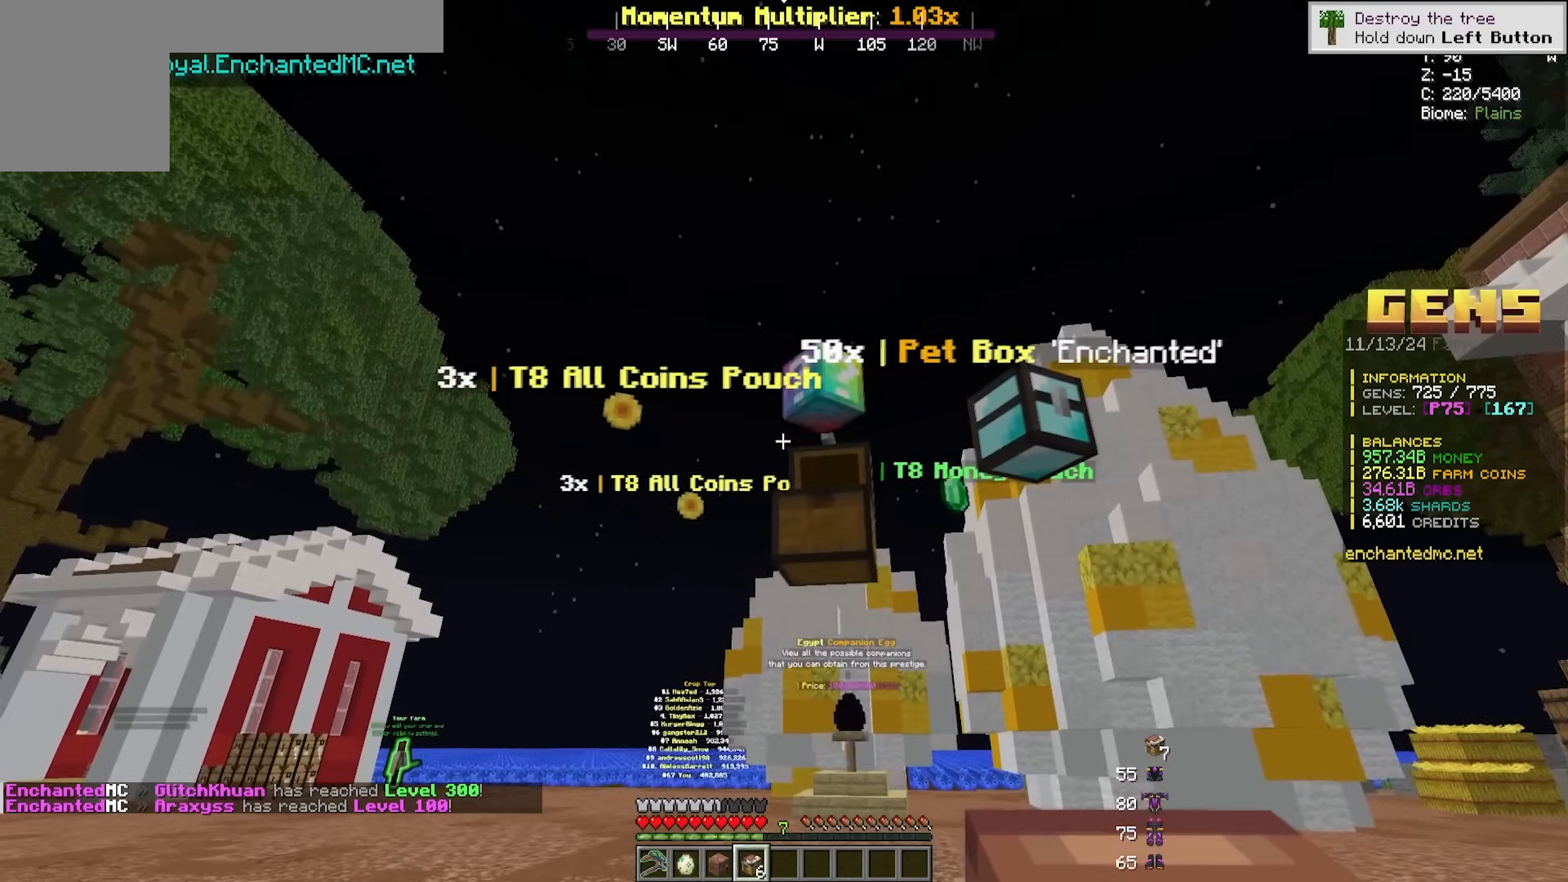
{"keys": [], "mouse": [], "events": []}
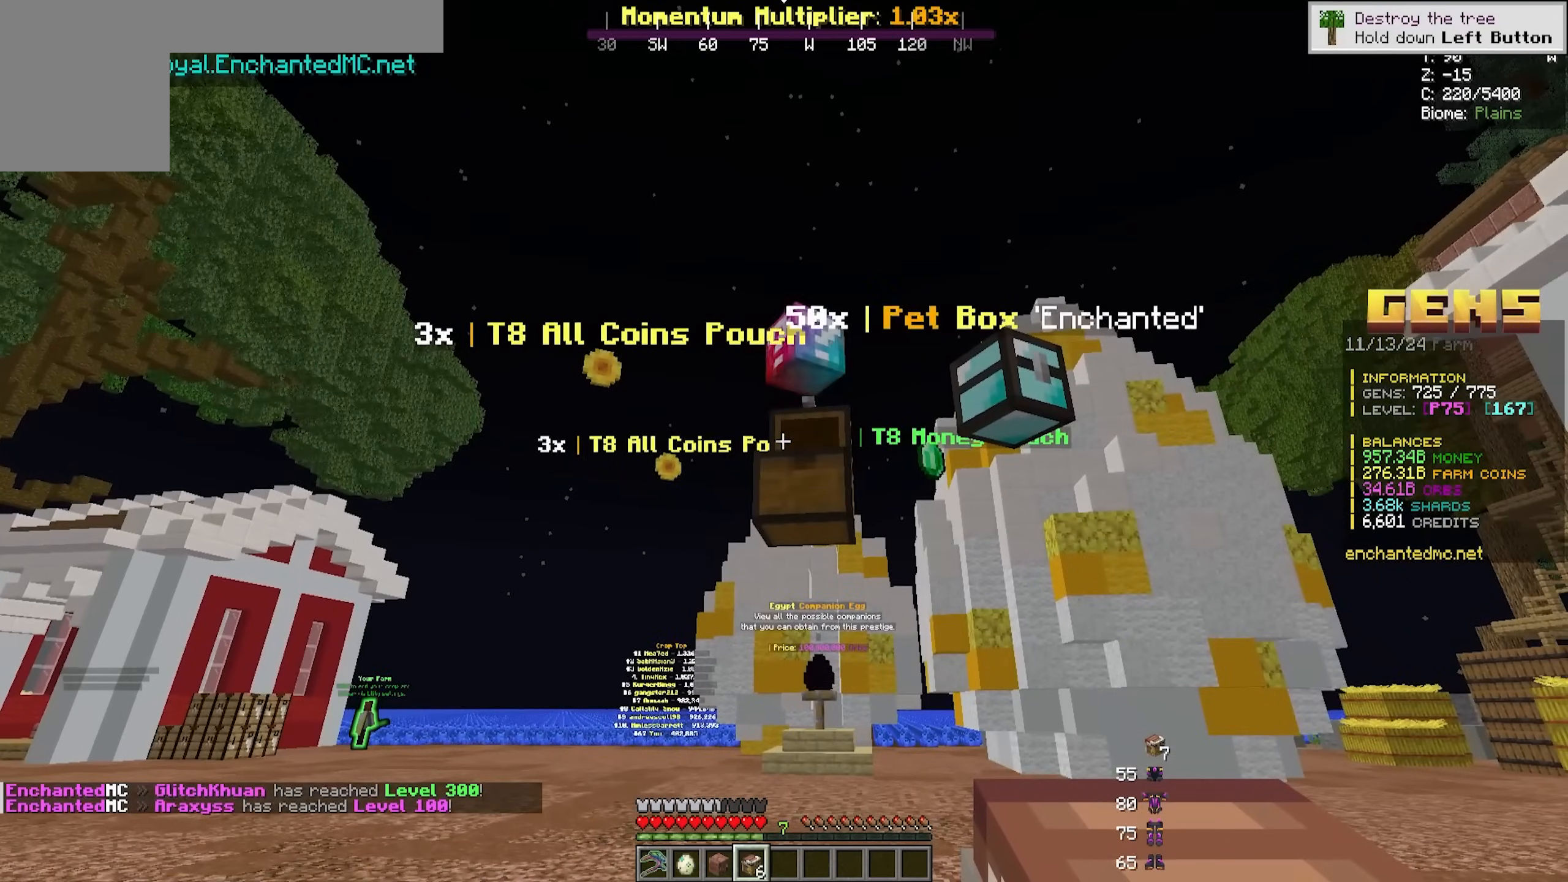
{"keys": ["a", "w"], "mouse": [], "events": [[333, "a", "down"], [383, "w", "down"]]}
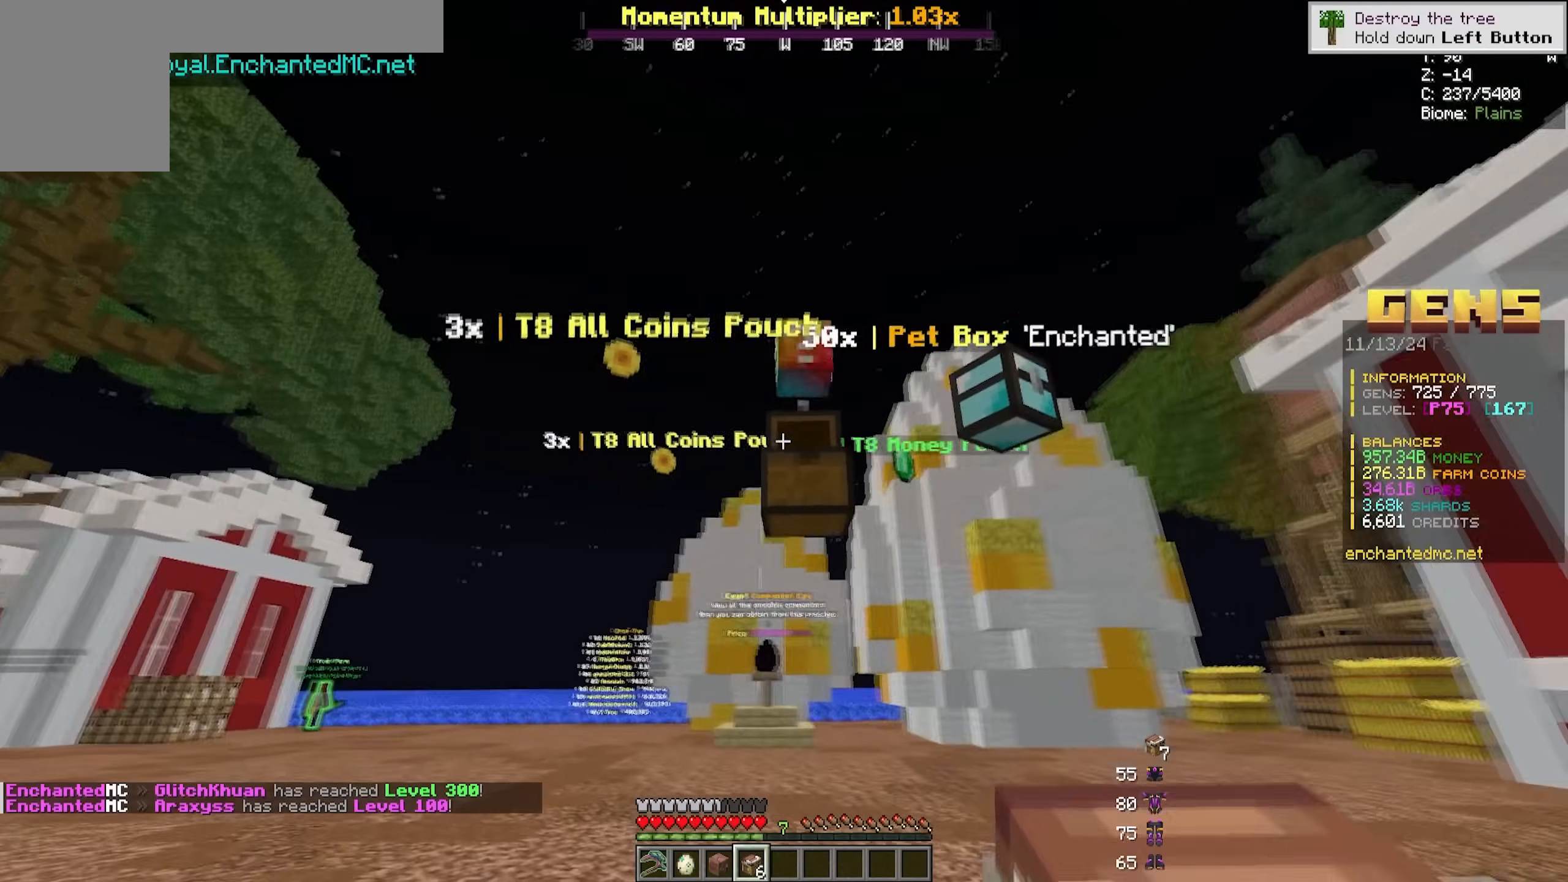
{"keys": [], "mouse": [], "events": [[83, "w", "up"], [150, "a", "up"]]}
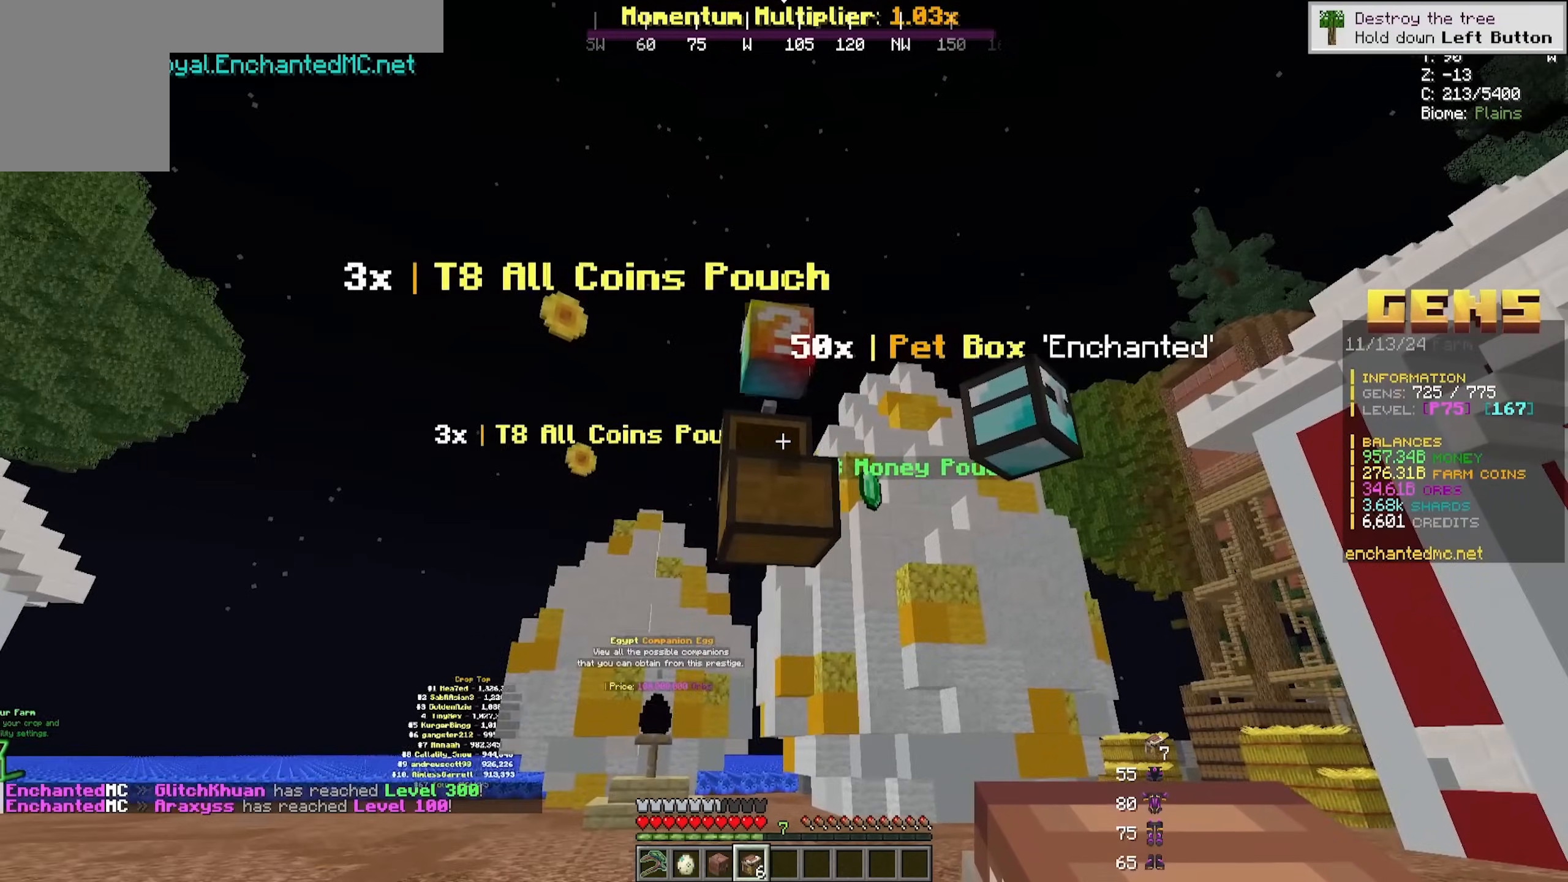
{"keys": [], "mouse": [], "events": [[83, "d", "down"], [250, "d", "up"]]}